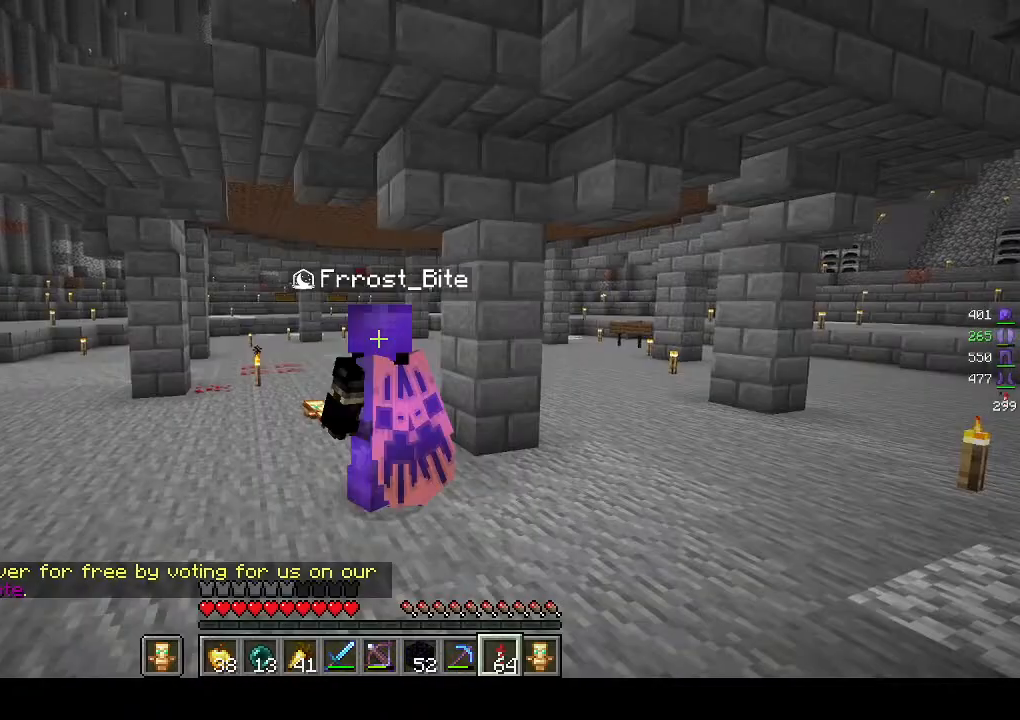
Gameplay with keyboard and mouse; each line is a JSON object with the keys and mouse buttons held at the frame after it. "events" lists presses ("down") and releases ("up") of "a", "d", "s", "w", "mouse_left" and "mouse_right" between this image and that frame as [ms after this image, input, new state], when the widget could be followed in between. "mouse_left", "mouse_right" = the "left", "right" buttons of the "mouse" list. No other keys are recorded. Fast repeated clicks can show as one long hold. Mouse movement is not recorded.
{"keys": ["a", "w"], "mouse": [], "events": [[367, "w", "down"], [433, "a", "down"]]}
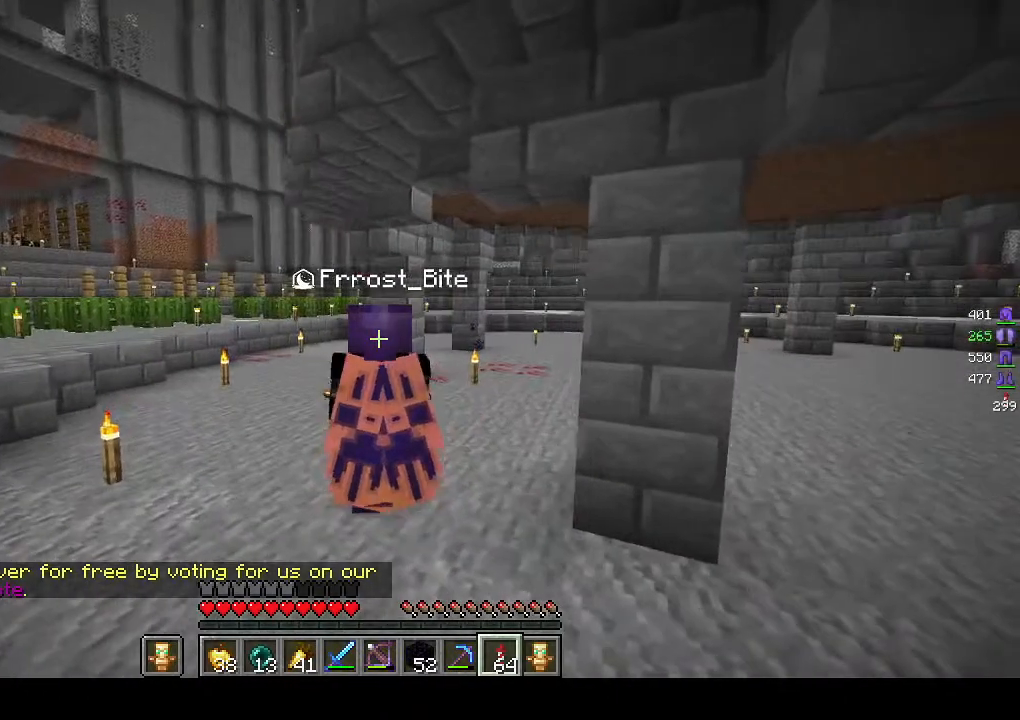
{"keys": ["a", "w"], "mouse": [], "events": []}
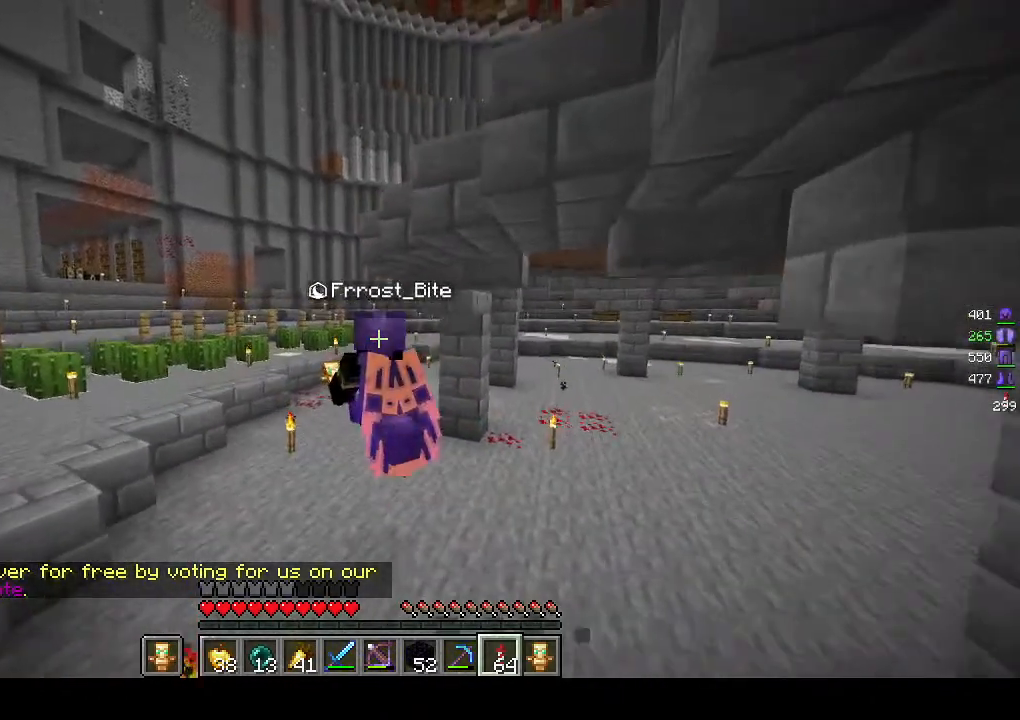
{"keys": ["w"], "mouse": [], "events": [[167, "a", "up"]]}
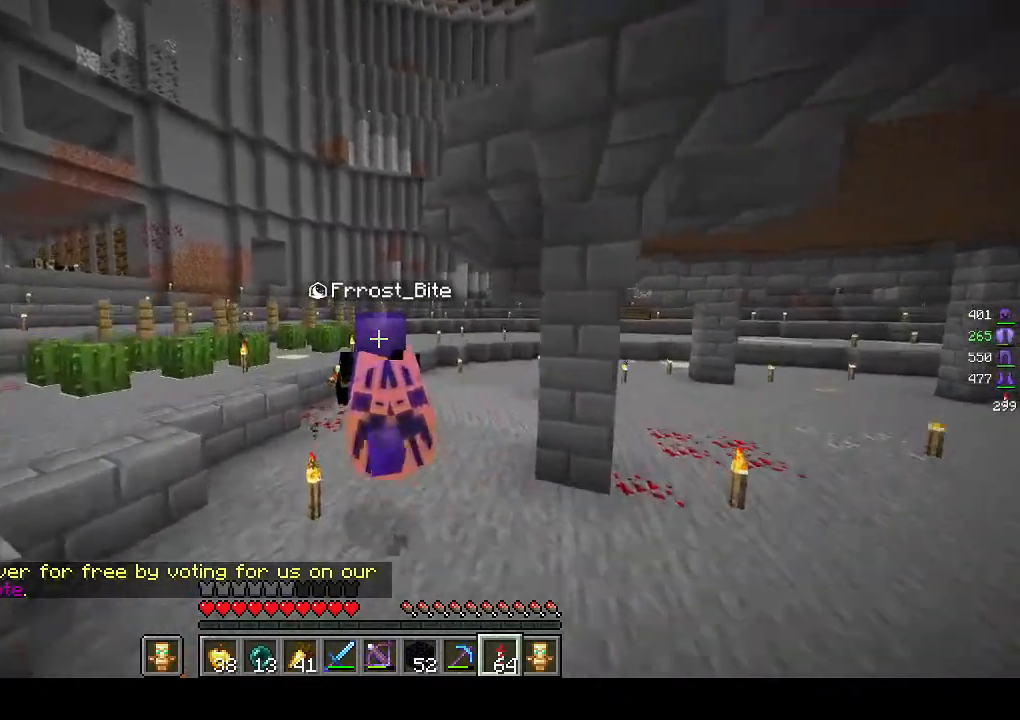
{"keys": ["w"], "mouse": [], "events": []}
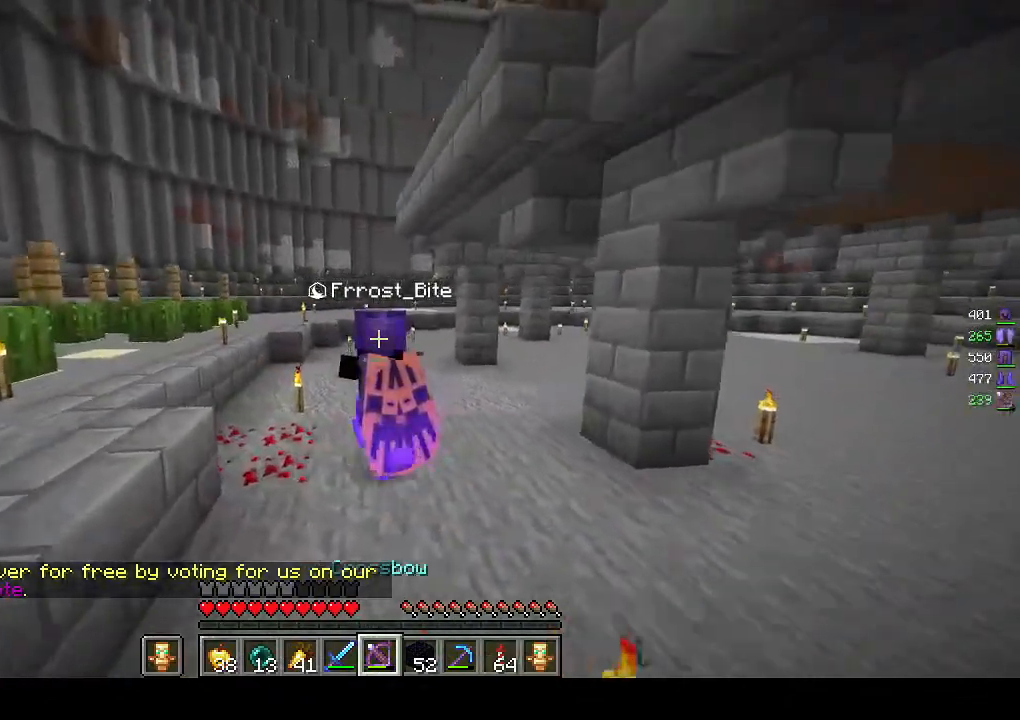
{"keys": ["w"], "mouse": [], "events": []}
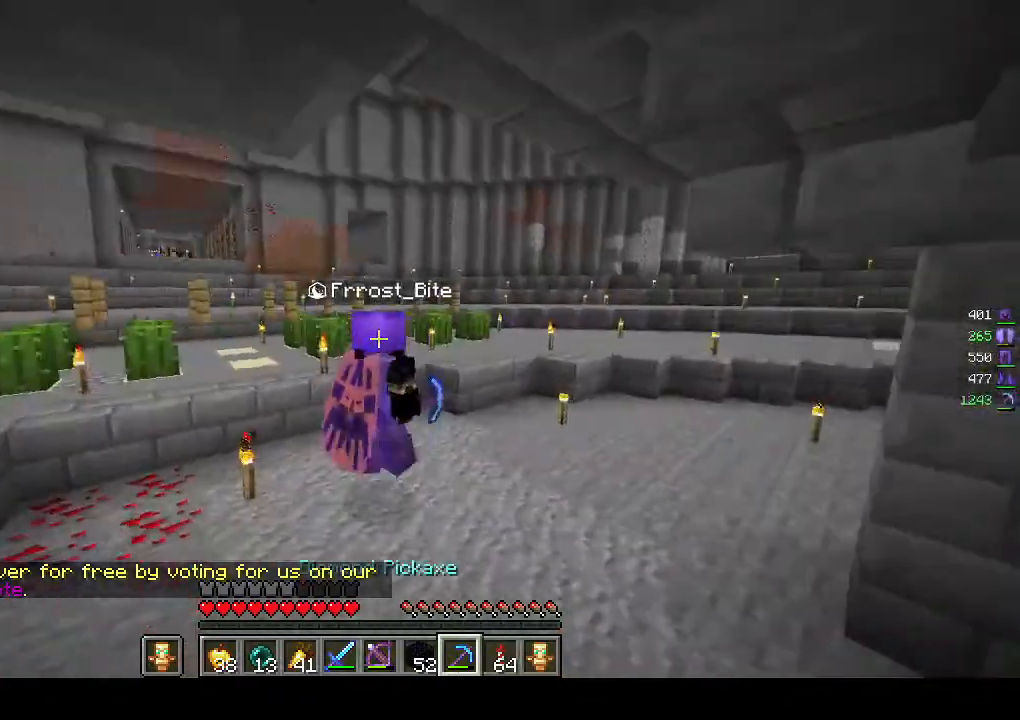
{"keys": ["w"], "mouse": [], "events": [[67, "a", "down"], [500, "a", "up"]]}
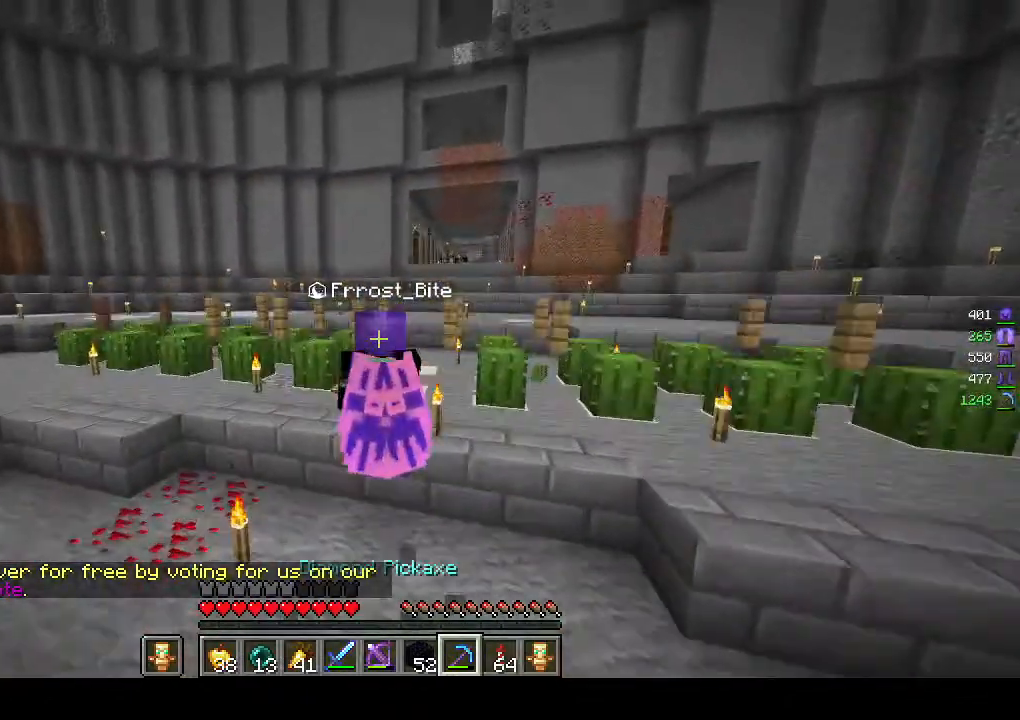
{"keys": ["w"], "mouse": [], "events": []}
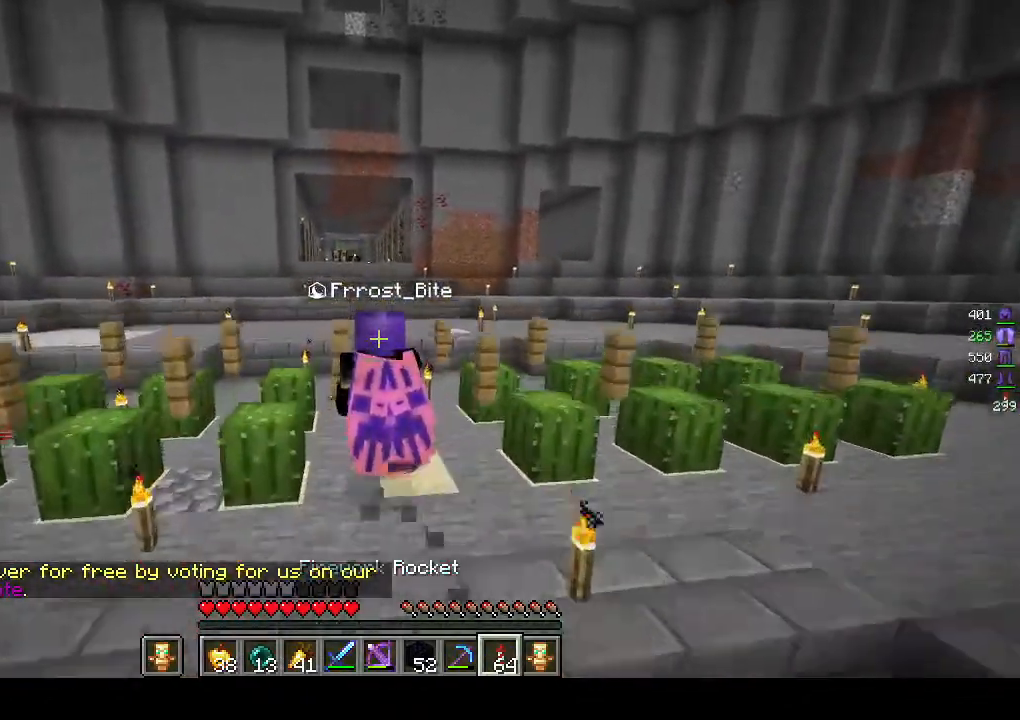
{"keys": ["w"], "mouse": [], "events": []}
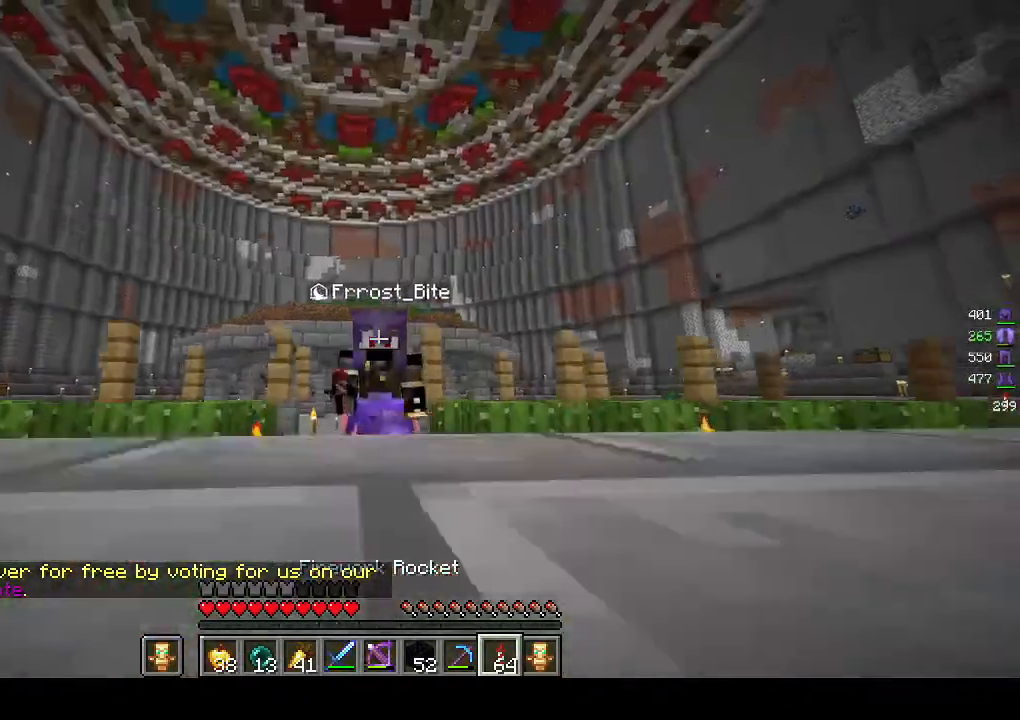
{"keys": ["w"], "mouse": [], "events": []}
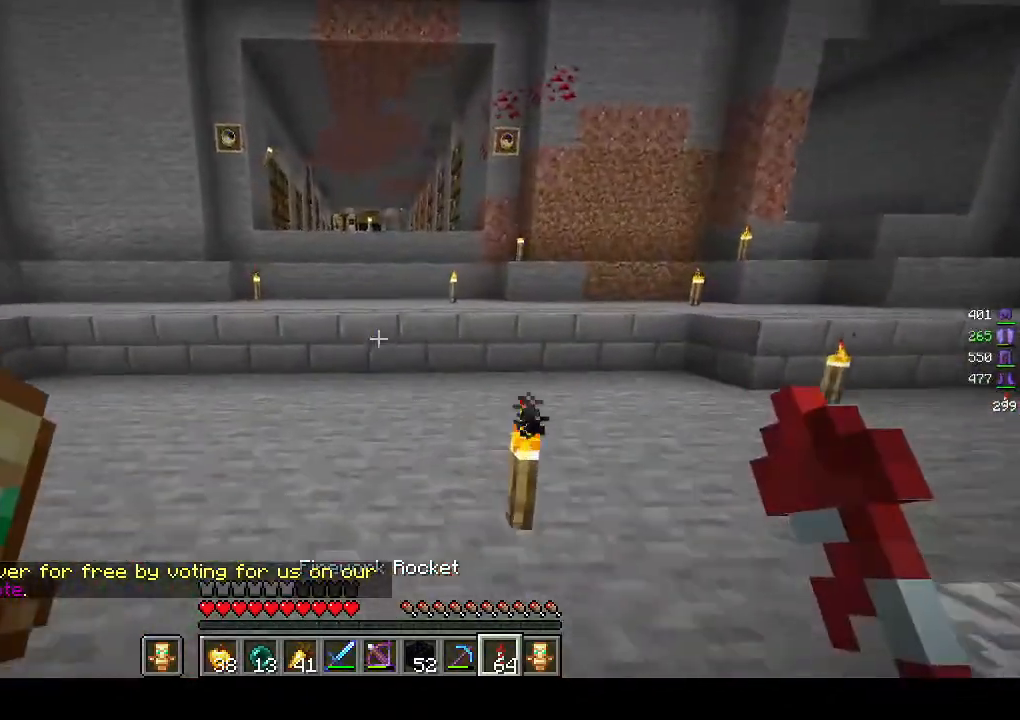
{"keys": ["w"], "mouse": [], "events": []}
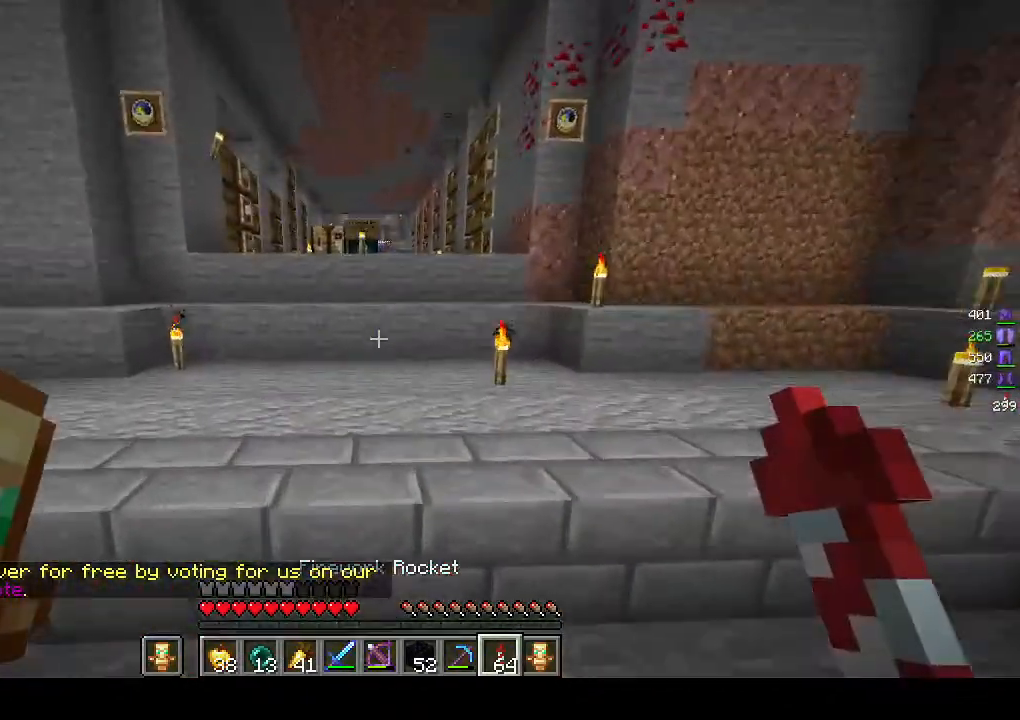
{"keys": ["w"], "mouse": [], "events": []}
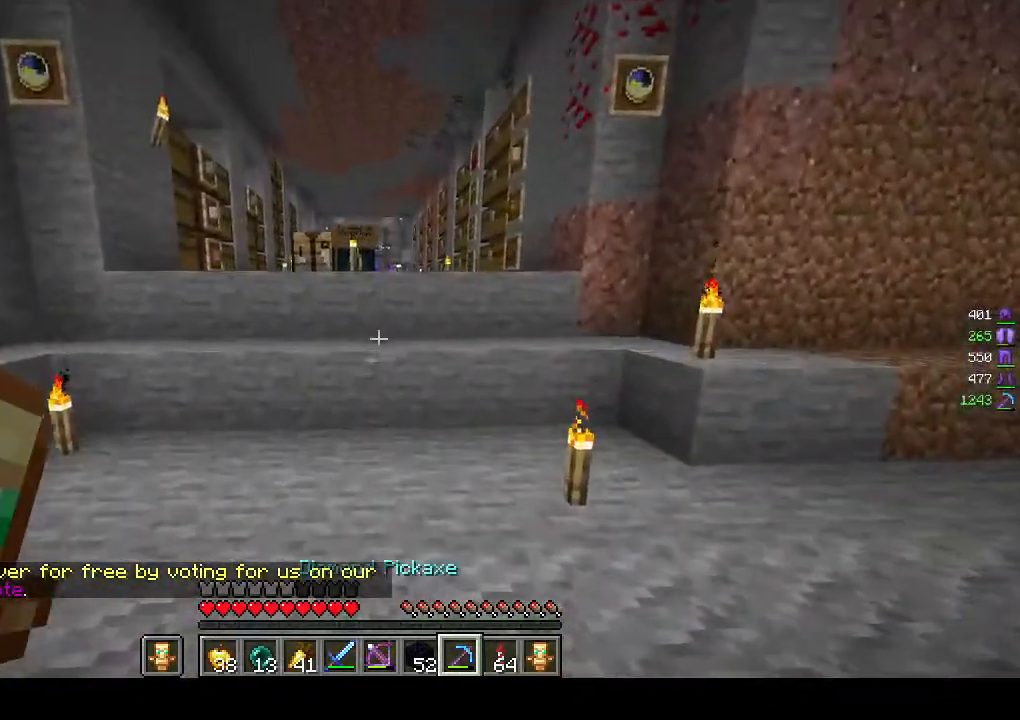
{"keys": ["w"], "mouse": [], "events": []}
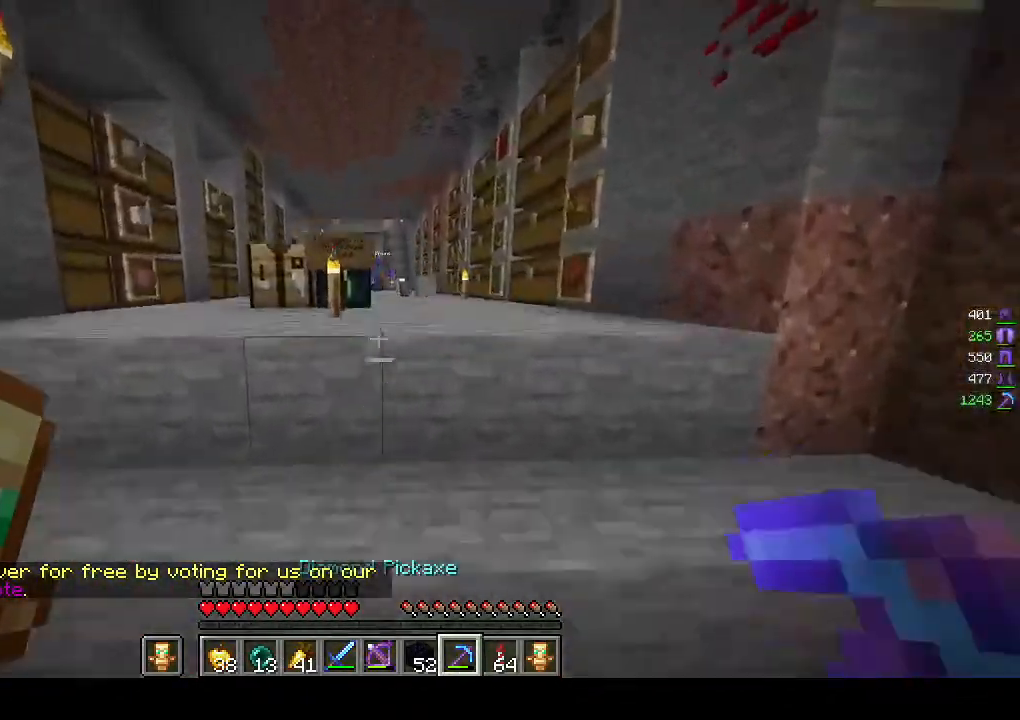
{"keys": ["a"], "mouse": [], "events": [[117, "a", "down"], [183, "w", "up"]]}
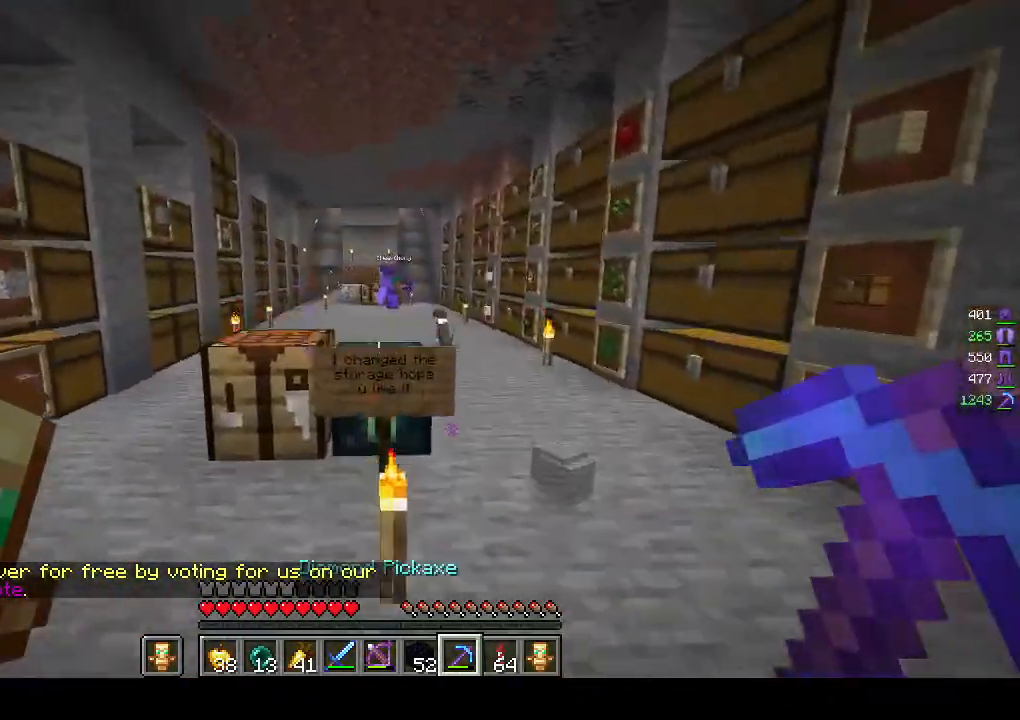
{"keys": [], "mouse": ["right"], "events": [[100, "w", "down"], [200, "a", "up"], [383, "w", "up"], [500, "mouse_right", "down"]]}
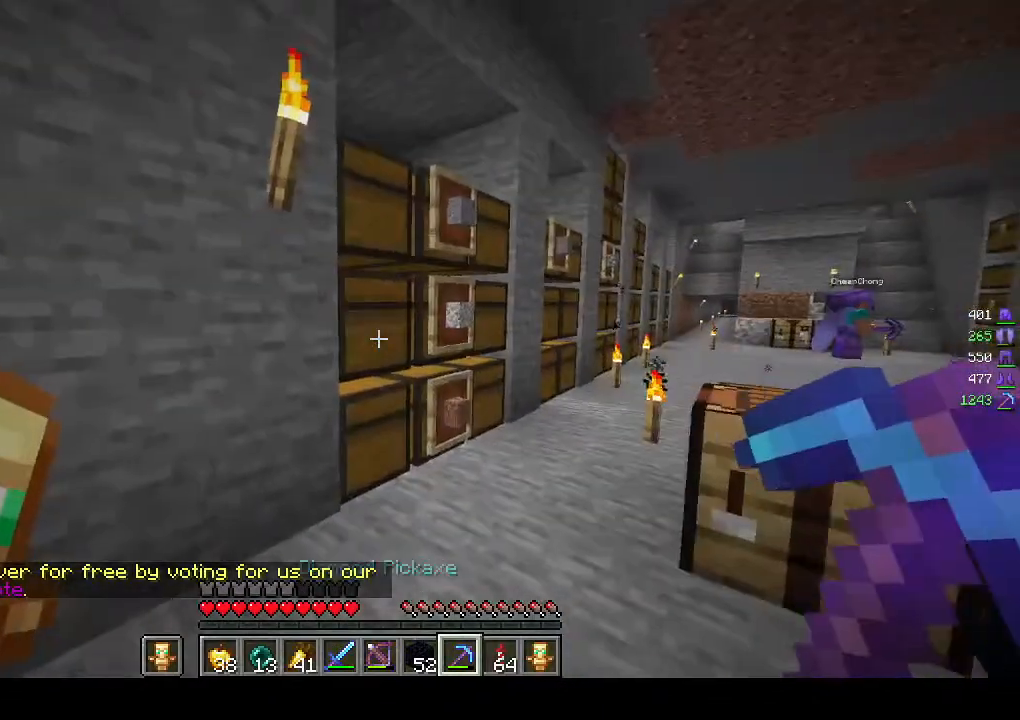
{"keys": [], "mouse": [], "events": [[117, "mouse_right", "up"]]}